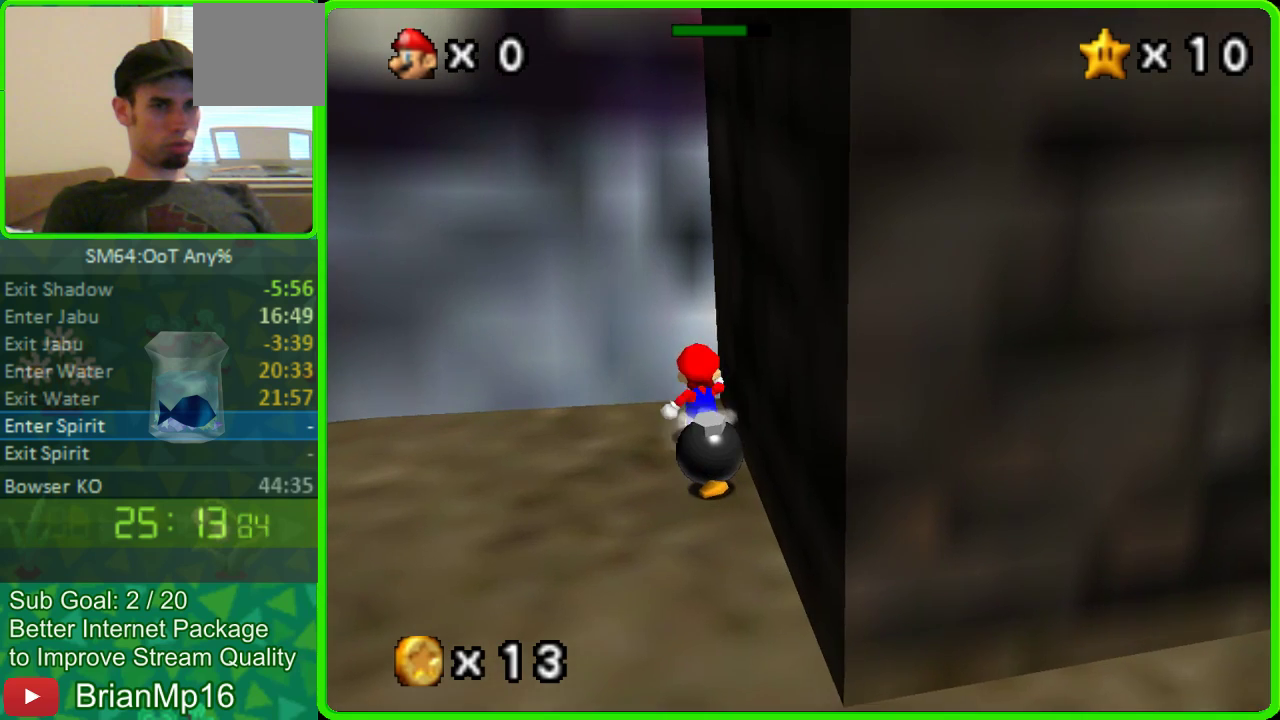
Gameplay with a controller (Nintendo layout); each line is a JSON object with the inputs held at the frame after it. "events" lists button and stick changes between this image and that frame as [ms after this image, input, new state], when the widget could be followed in between. Not read: B L3 R3.
{"buttons": [], "left_stick": "down-right", "events": [[133, "left_stick", "up-right"], [267, "left_stick", "right"], [367, "left_stick", "down-right"], [467, "A", "down"], [500, "A", "up"]]}
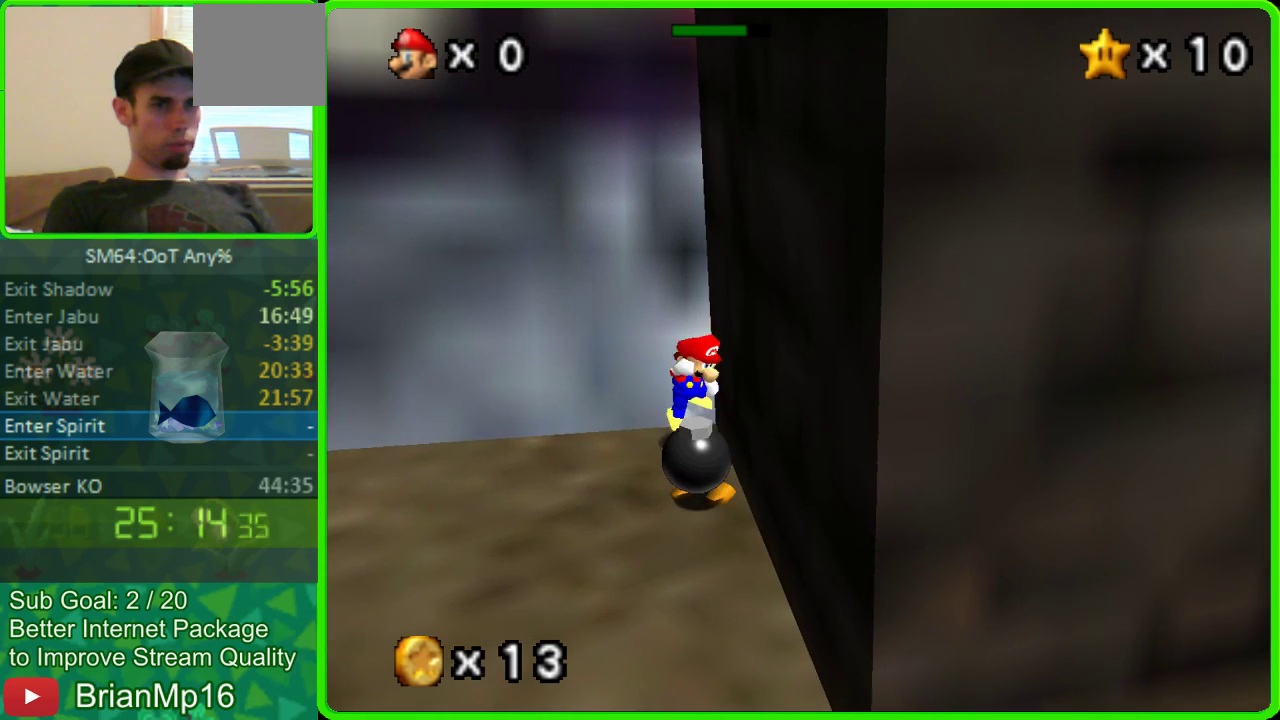
{"buttons": [], "left_stick": "up-right", "events": [[367, "left_stick", "right"], [467, "left_stick", "up-right"]]}
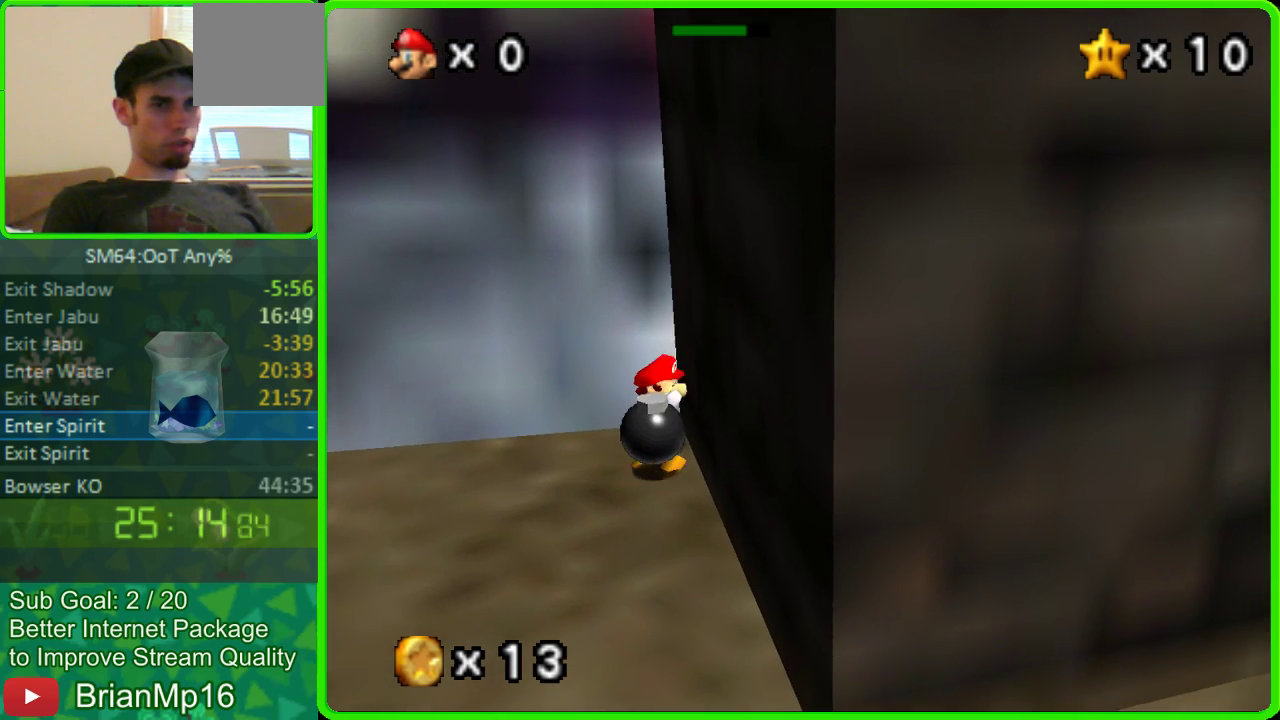
{"buttons": [], "left_stick": "down-right", "events": [[167, "A", "down"], [233, "A", "up"], [233, "left_stick", "down-right"]]}
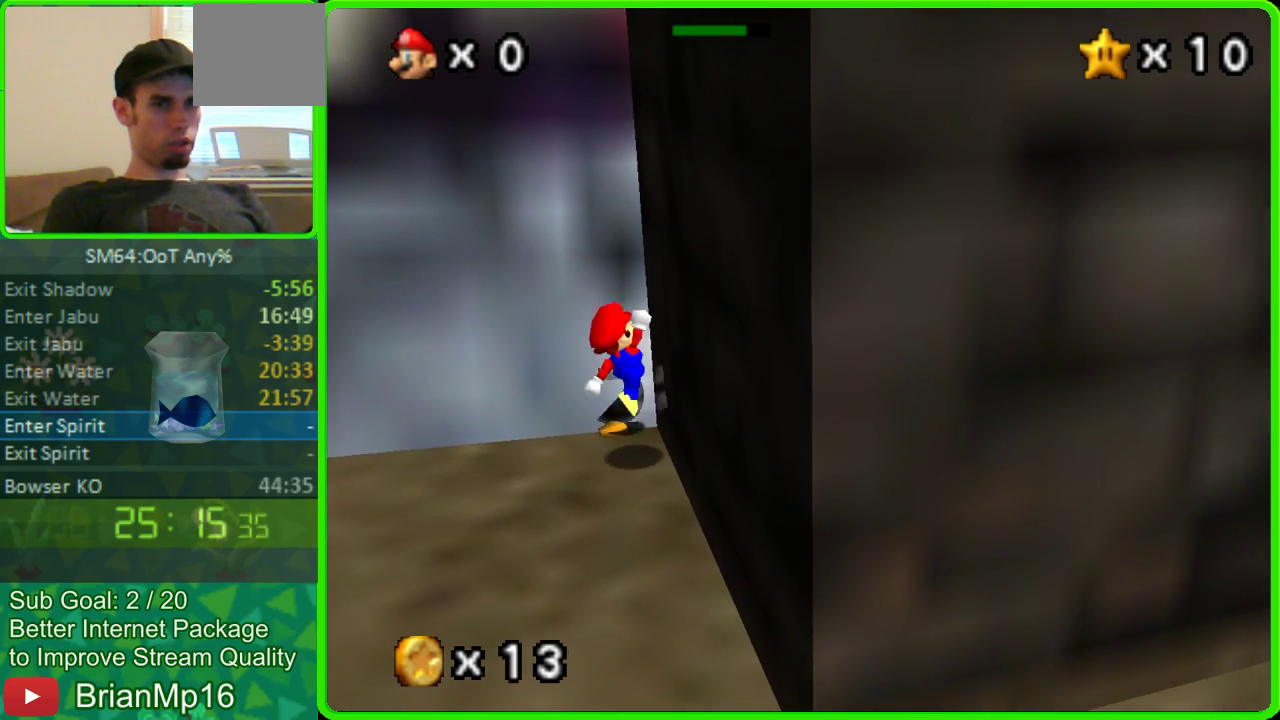
{"buttons": [], "left_stick": "up", "events": [[233, "left_stick", "up-right"], [467, "left_stick", "up"]]}
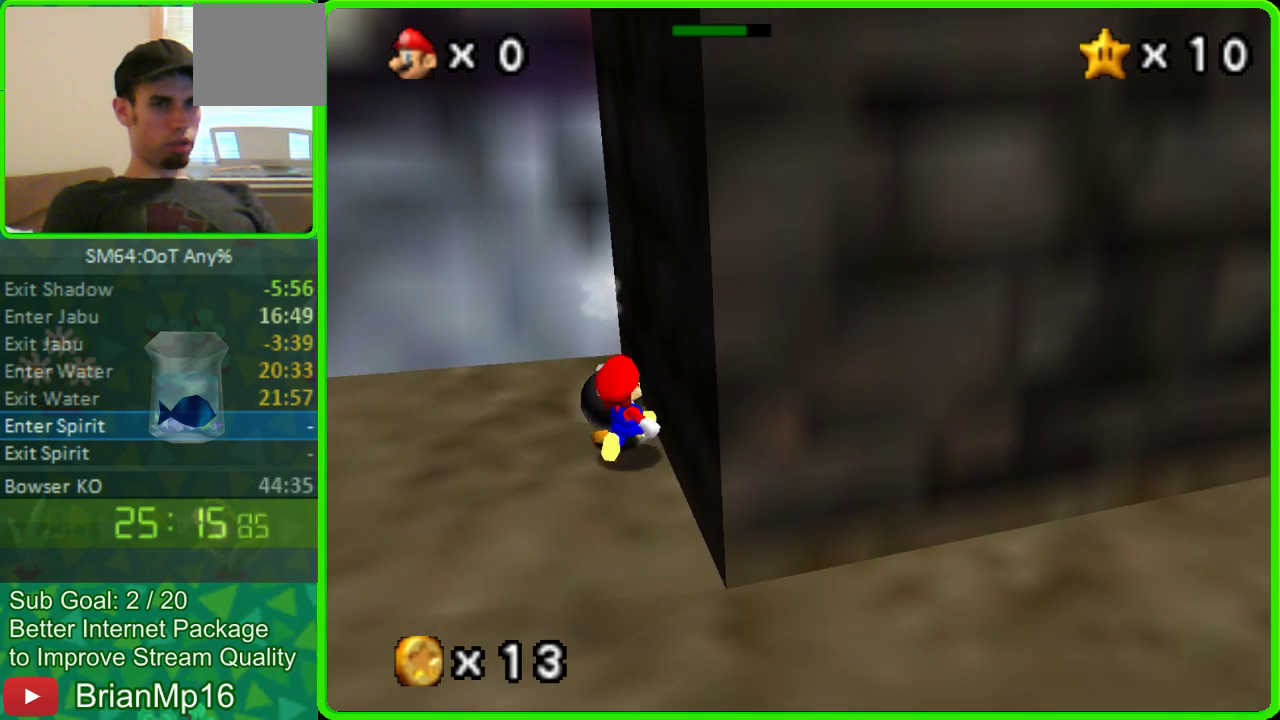
{"buttons": [], "left_stick": "up", "events": [[67, "A", "down"], [133, "A", "up"]]}
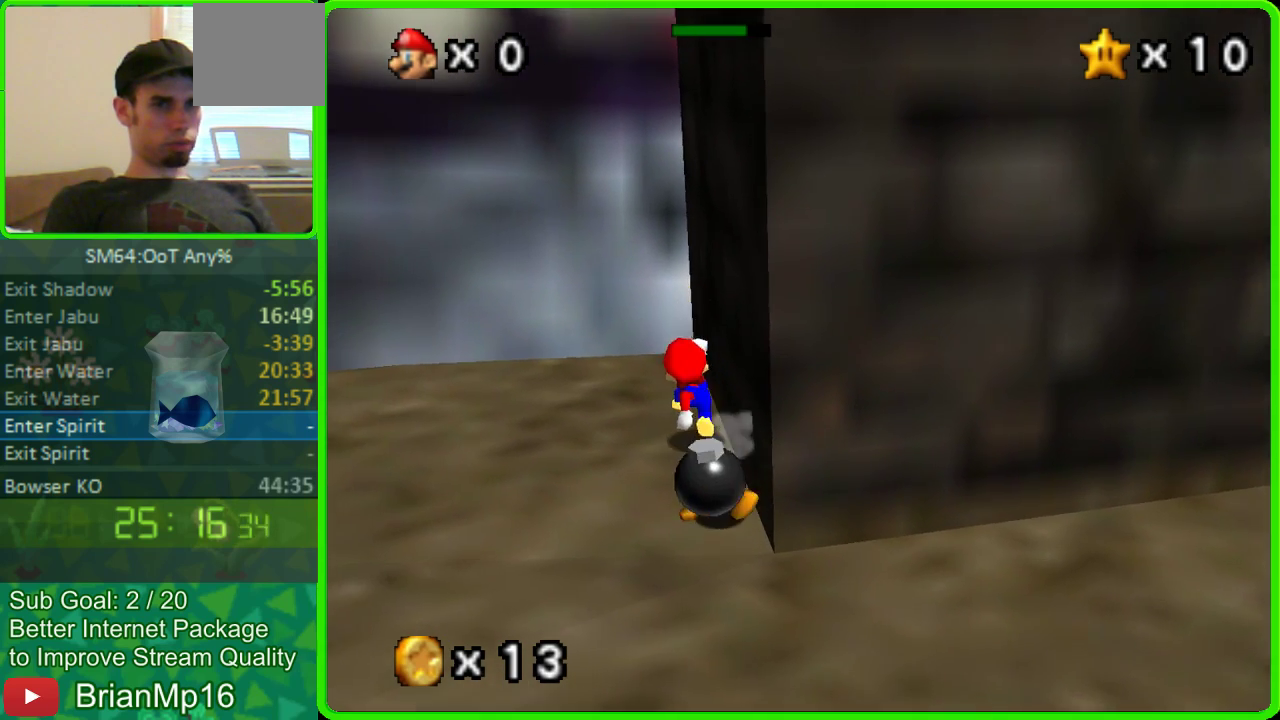
{"buttons": [], "left_stick": "up", "events": []}
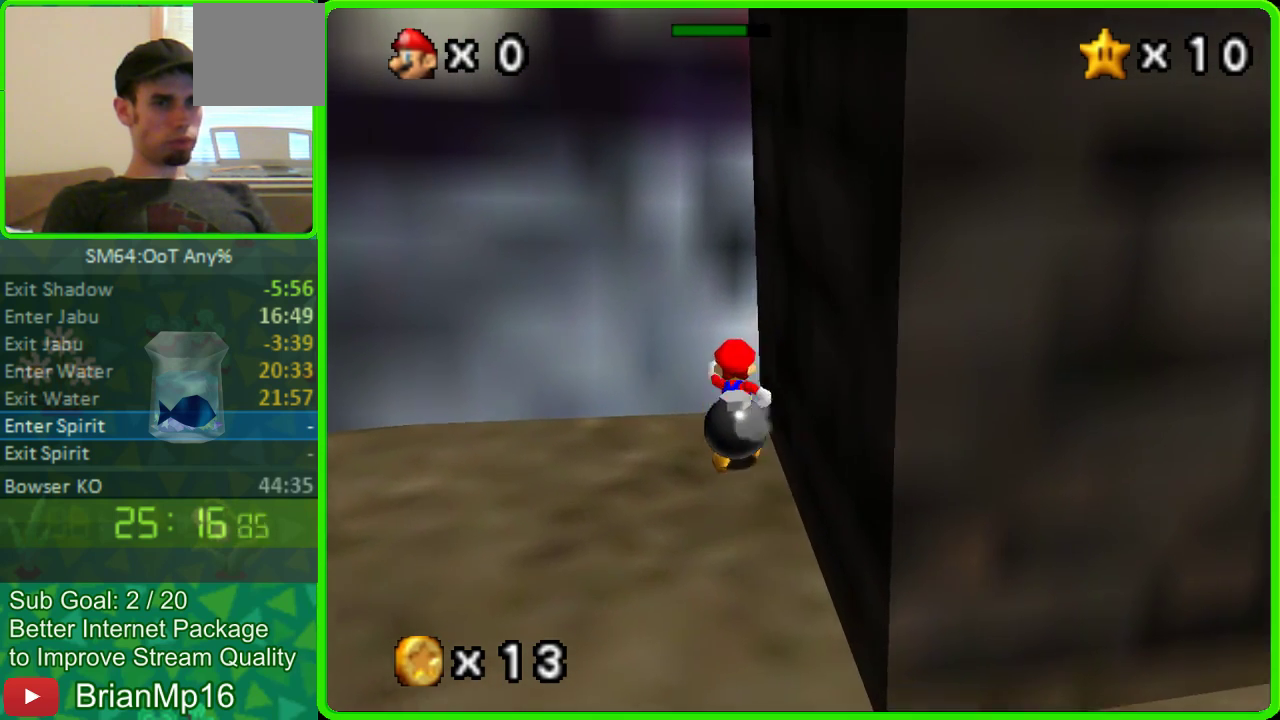
{"buttons": [], "left_stick": "up", "events": []}
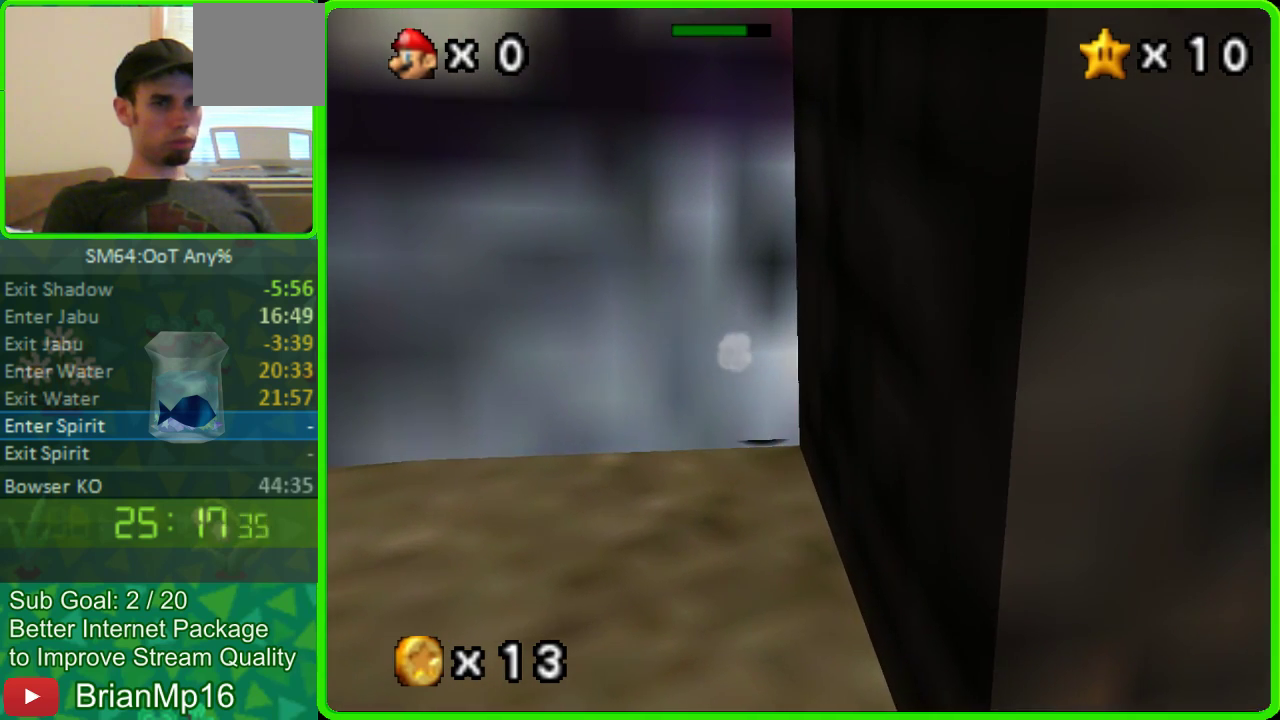
{"buttons": [], "left_stick": "up-left", "events": [[133, "left_stick", "up-left"]]}
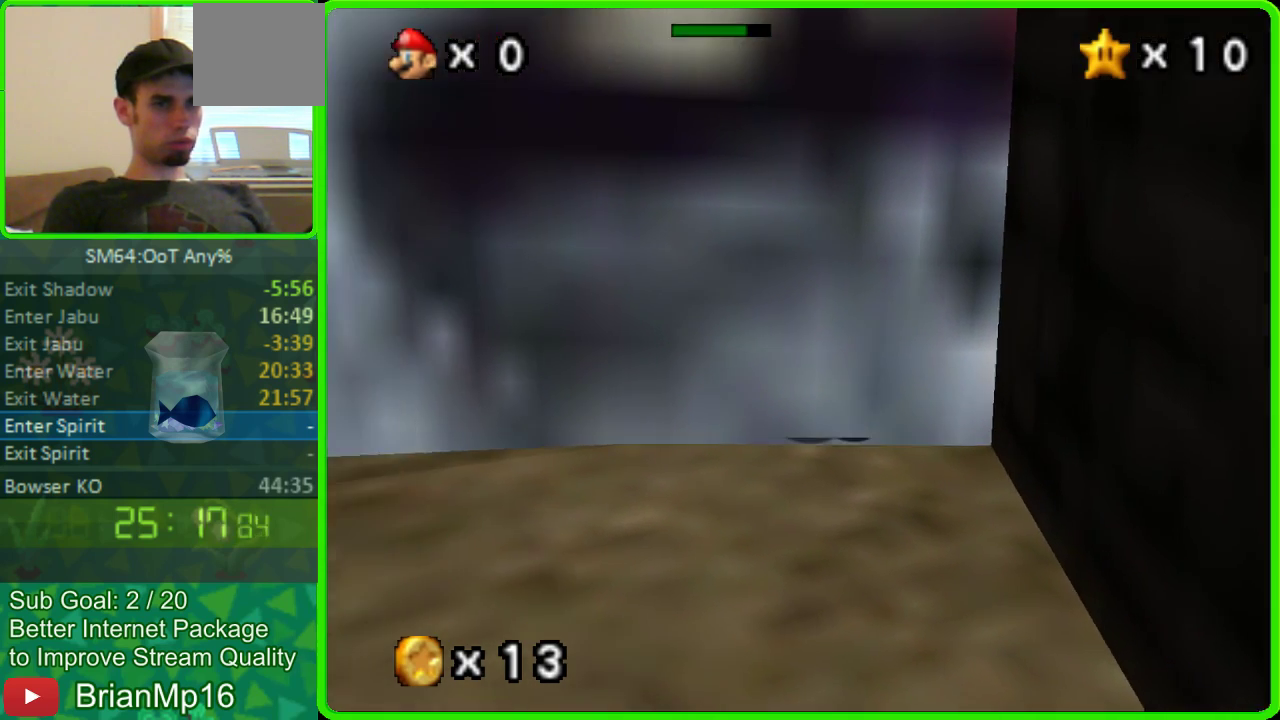
{"buttons": ["C_RIGHT"], "left_stick": "up"}
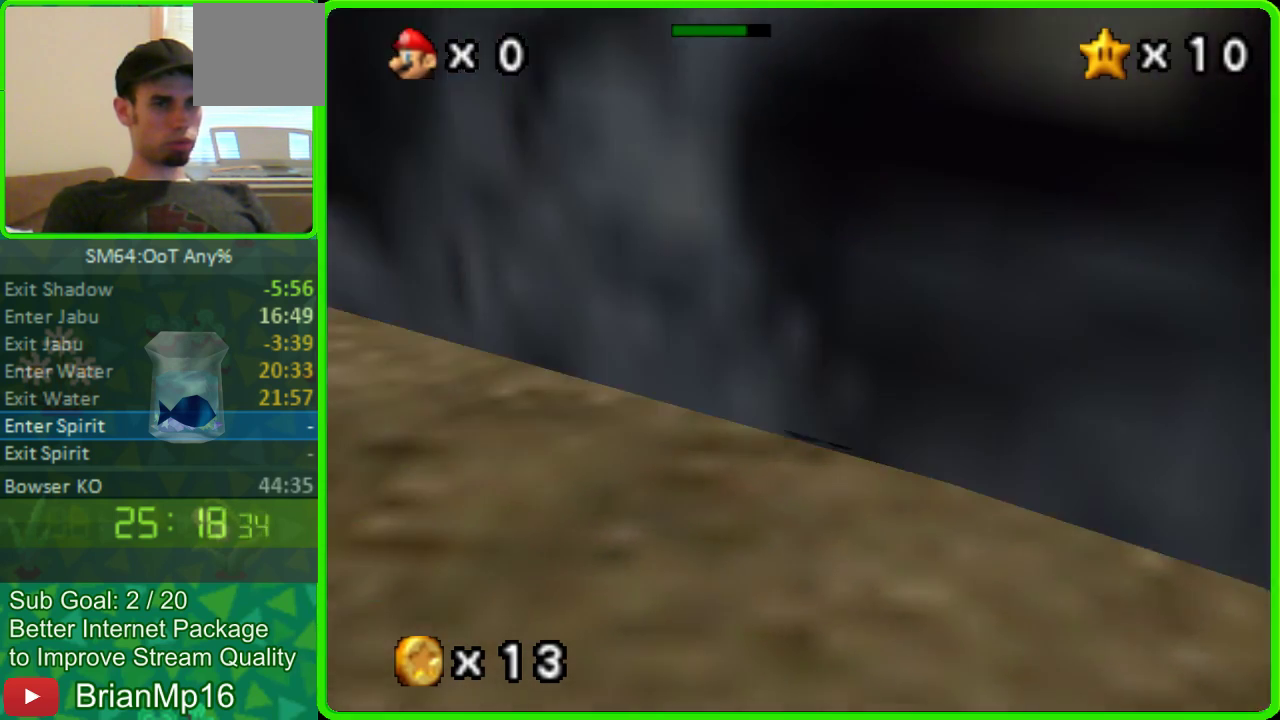
{"buttons": [], "left_stick": "up"}
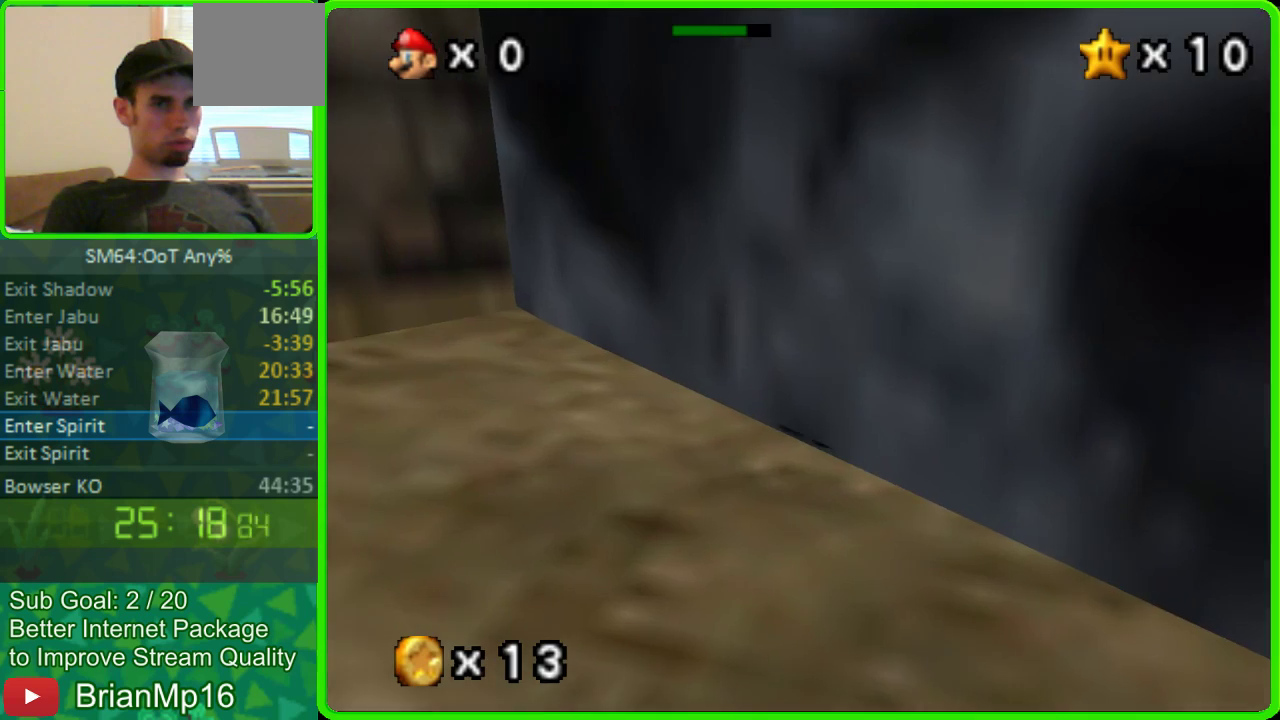
{"buttons": [], "left_stick": "up-left", "events": [[433, "left_stick", "up-left"]]}
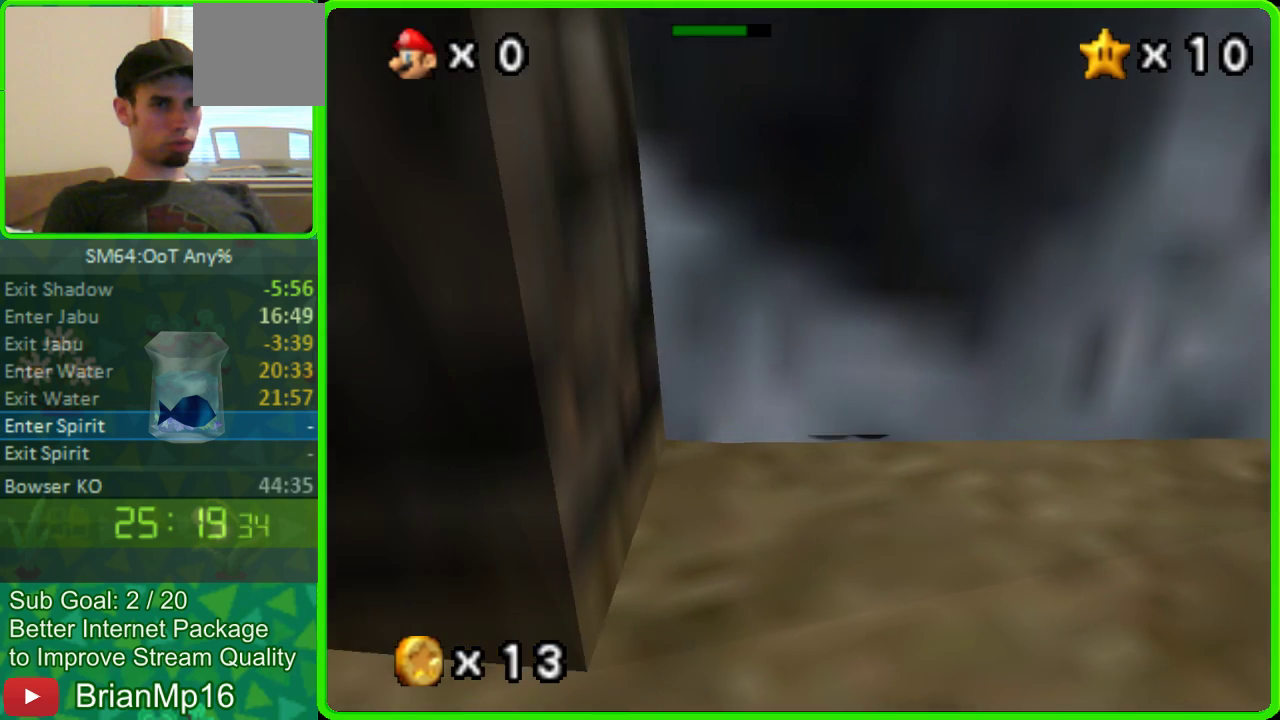
{"buttons": [], "left_stick": "up", "events": [[267, "left_stick", "up"]]}
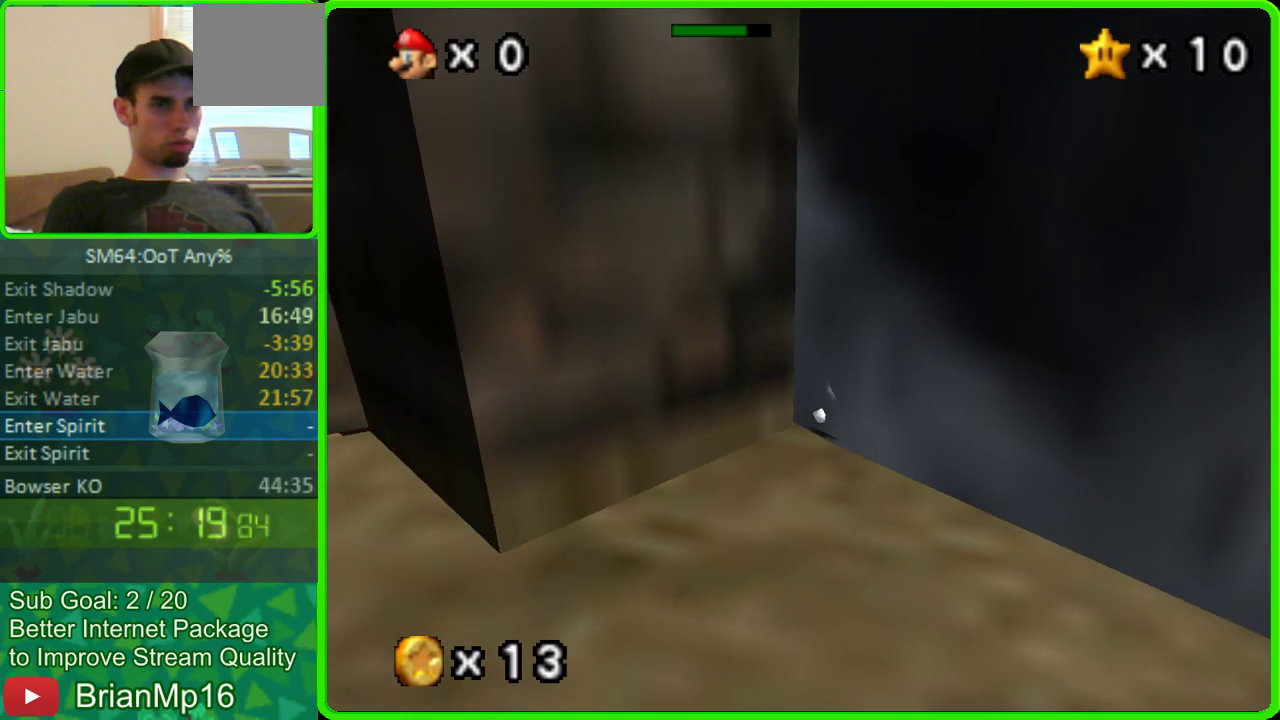
{"buttons": [], "left_stick": "up-left", "events": [[233, "left_stick", "up-left"]]}
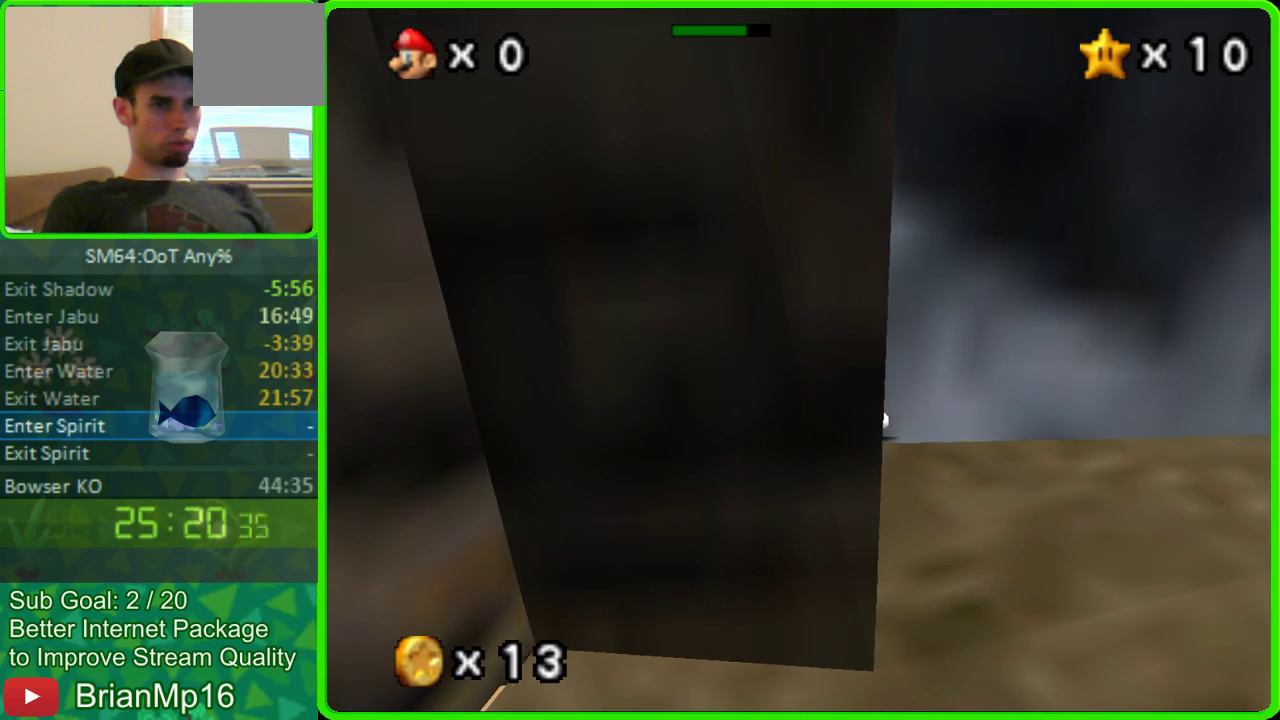
{"buttons": [], "left_stick": "up-left", "events": []}
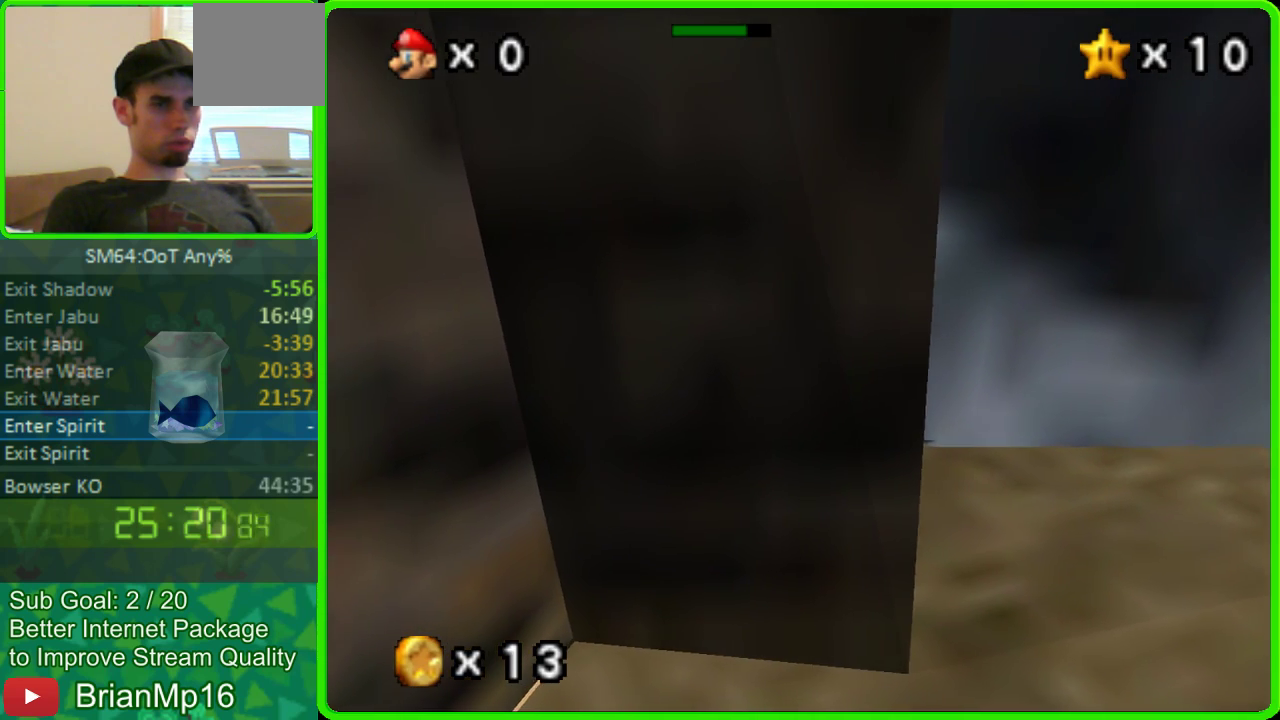
{"buttons": [], "left_stick": "up-left", "events": []}
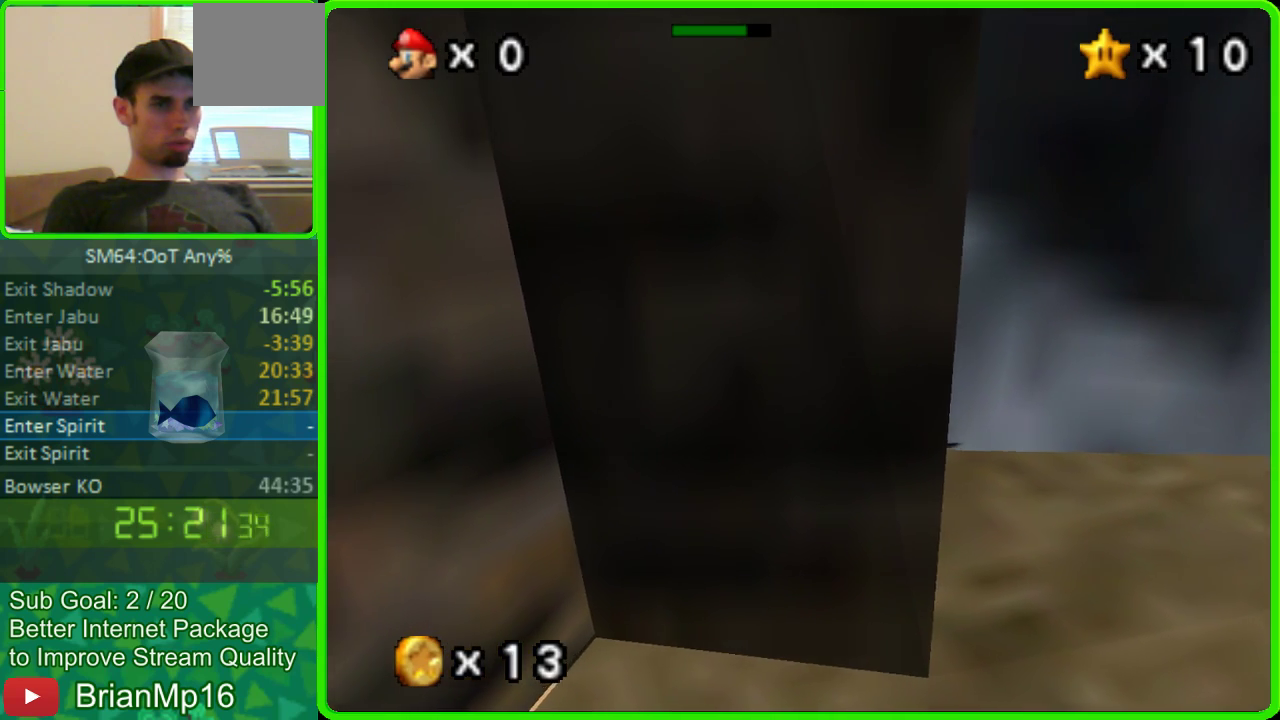
{"buttons": [], "left_stick": "up-left", "events": []}
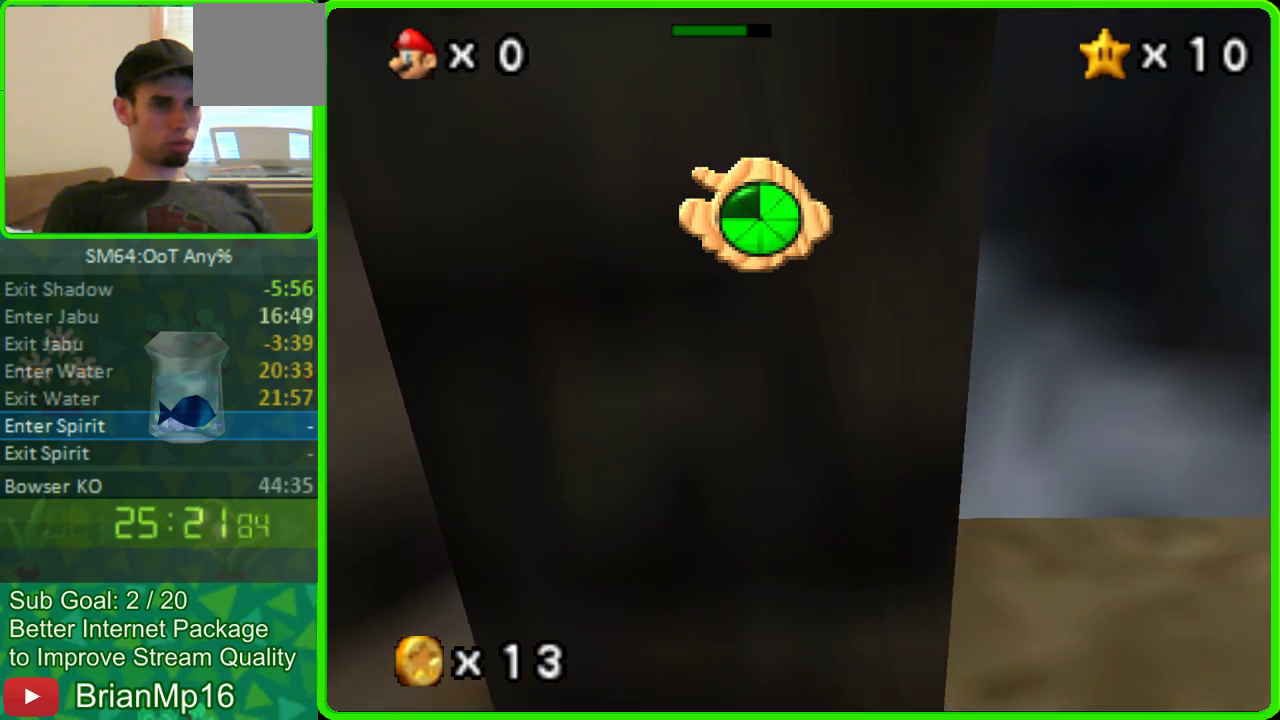
{"buttons": [], "left_stick": "up", "events": [[67, "left_stick", "up"]]}
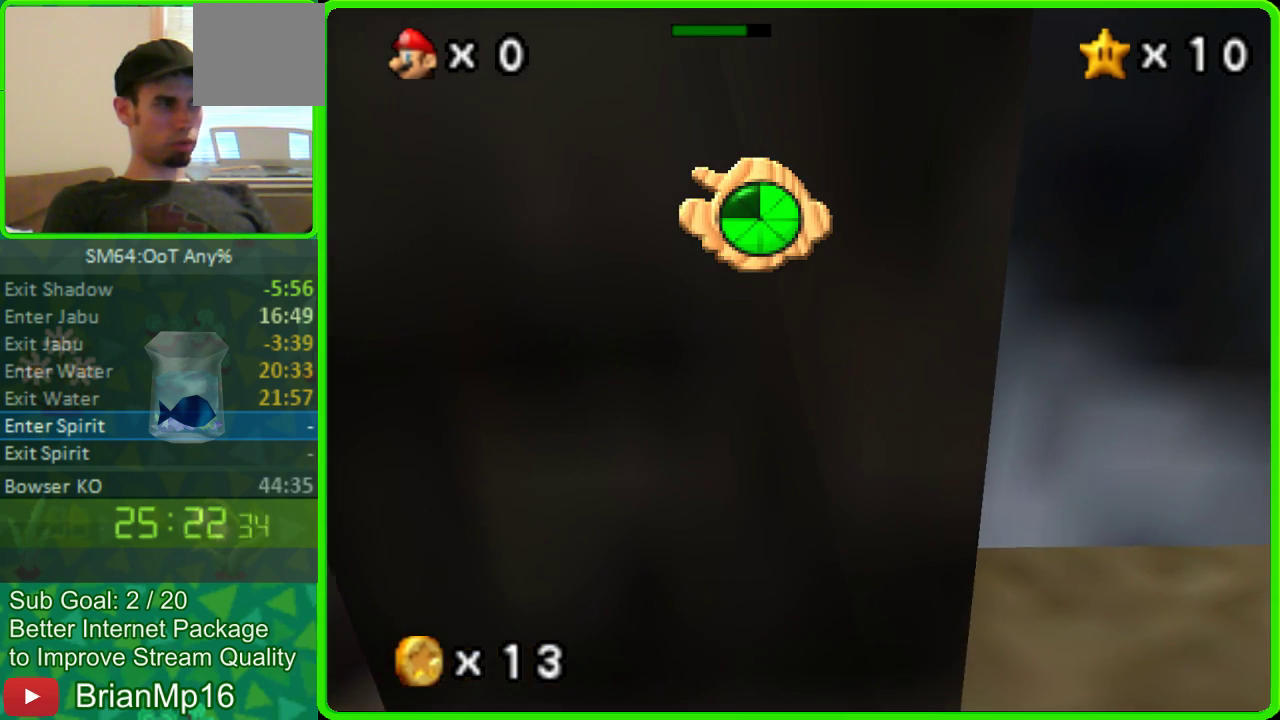
{"buttons": [], "left_stick": "up", "events": []}
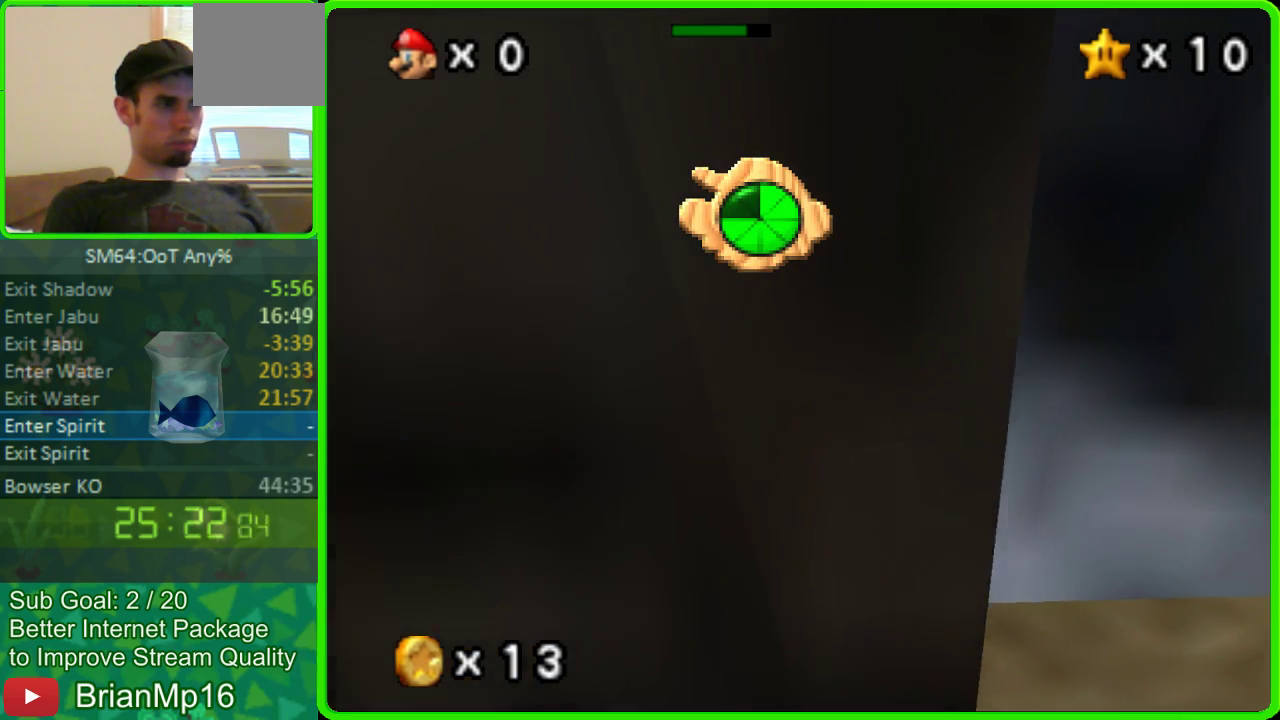
{"buttons": [], "left_stick": "up", "events": [[133, "A", "down"], [200, "A", "up"]]}
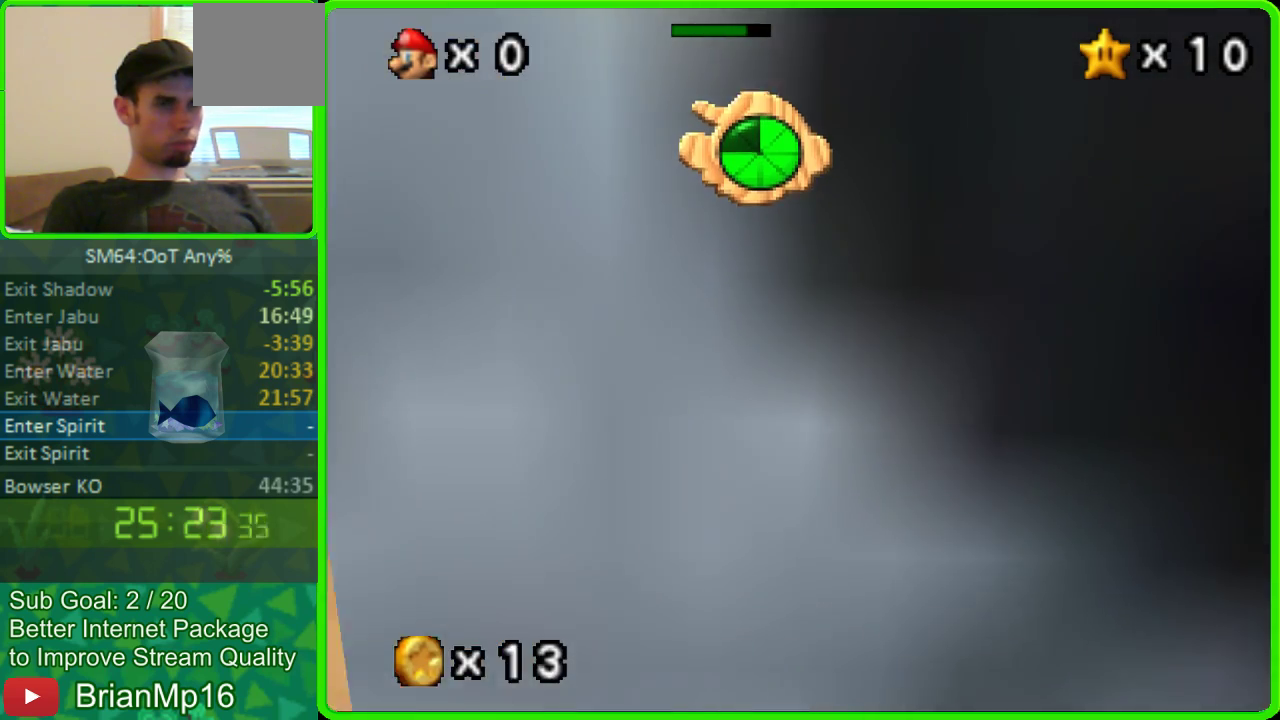
{"buttons": [], "left_stick": "up", "events": []}
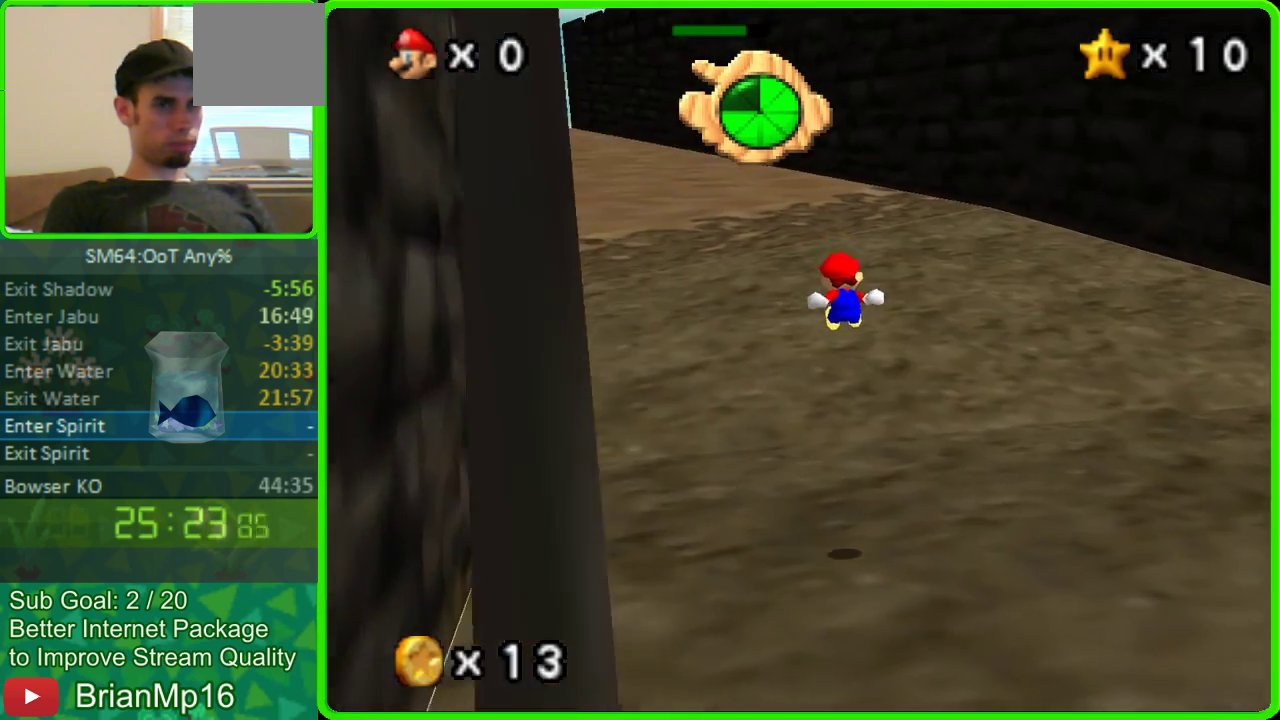
{"buttons": [], "left_stick": "up", "events": []}
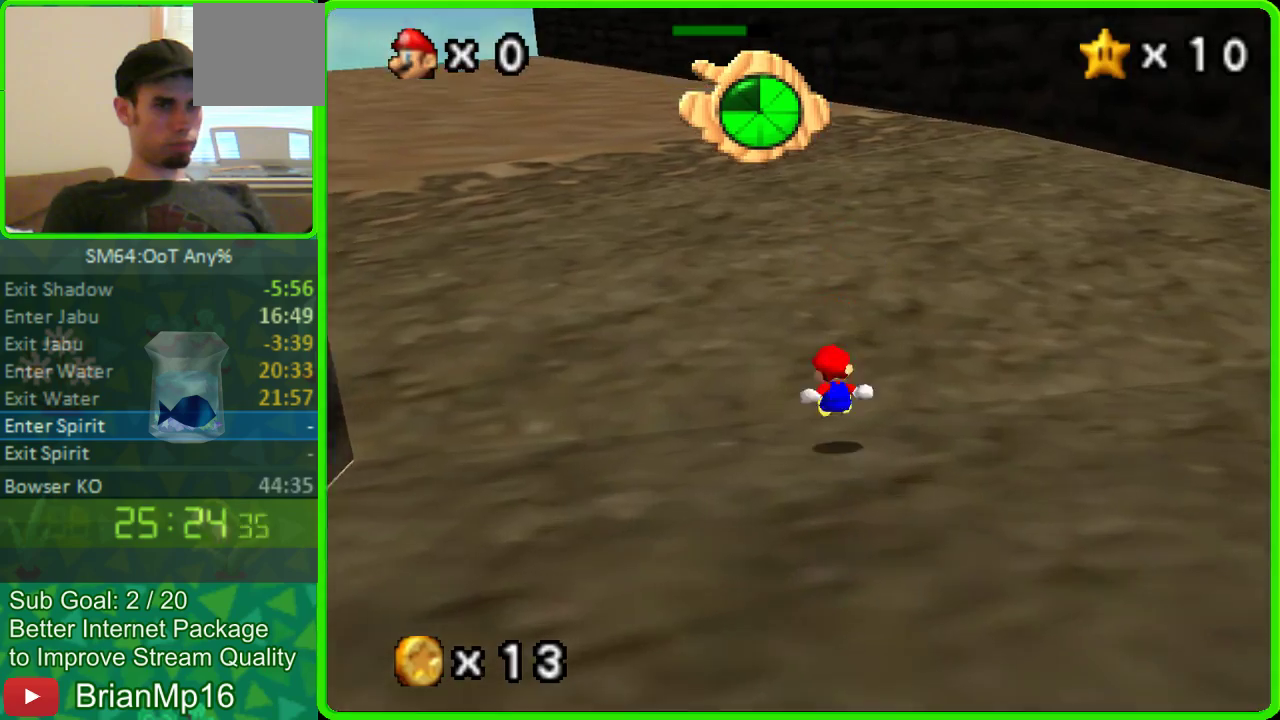
{"buttons": [], "left_stick": "up", "events": []}
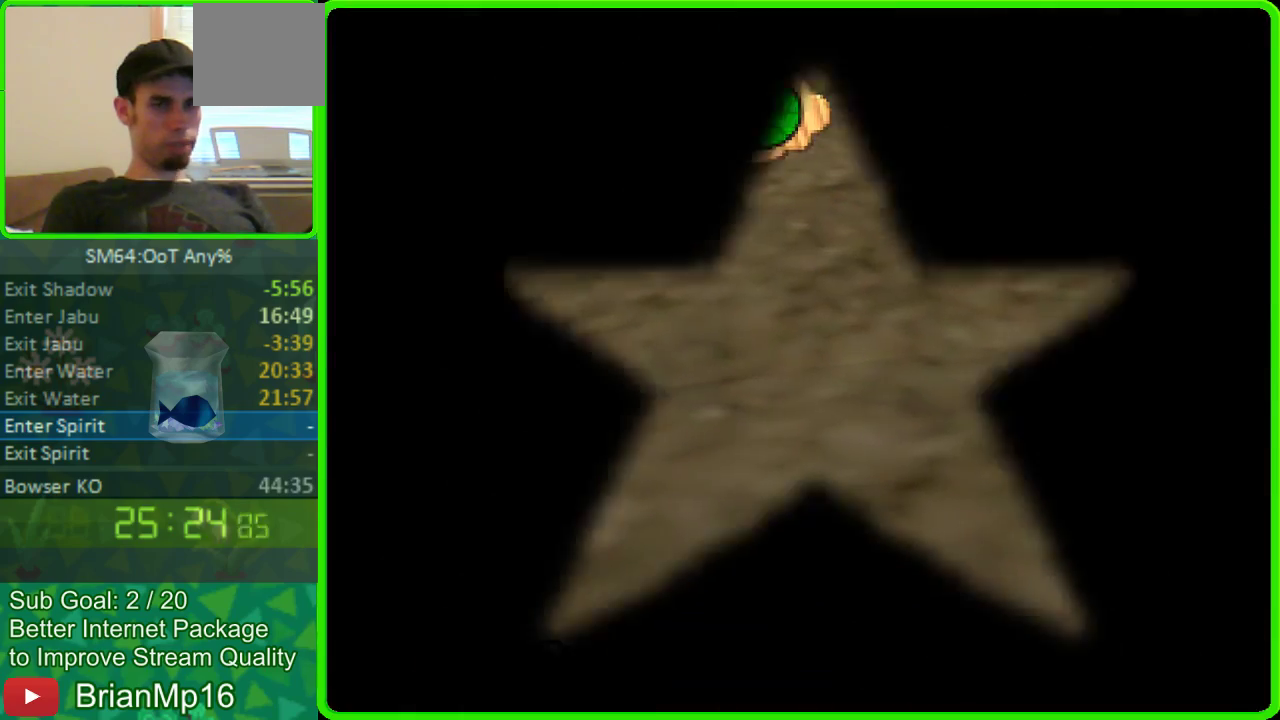
{"buttons": [], "left_stick": "left", "events": [[67, "left_stick", "center"], [233, "left_stick", "left"]]}
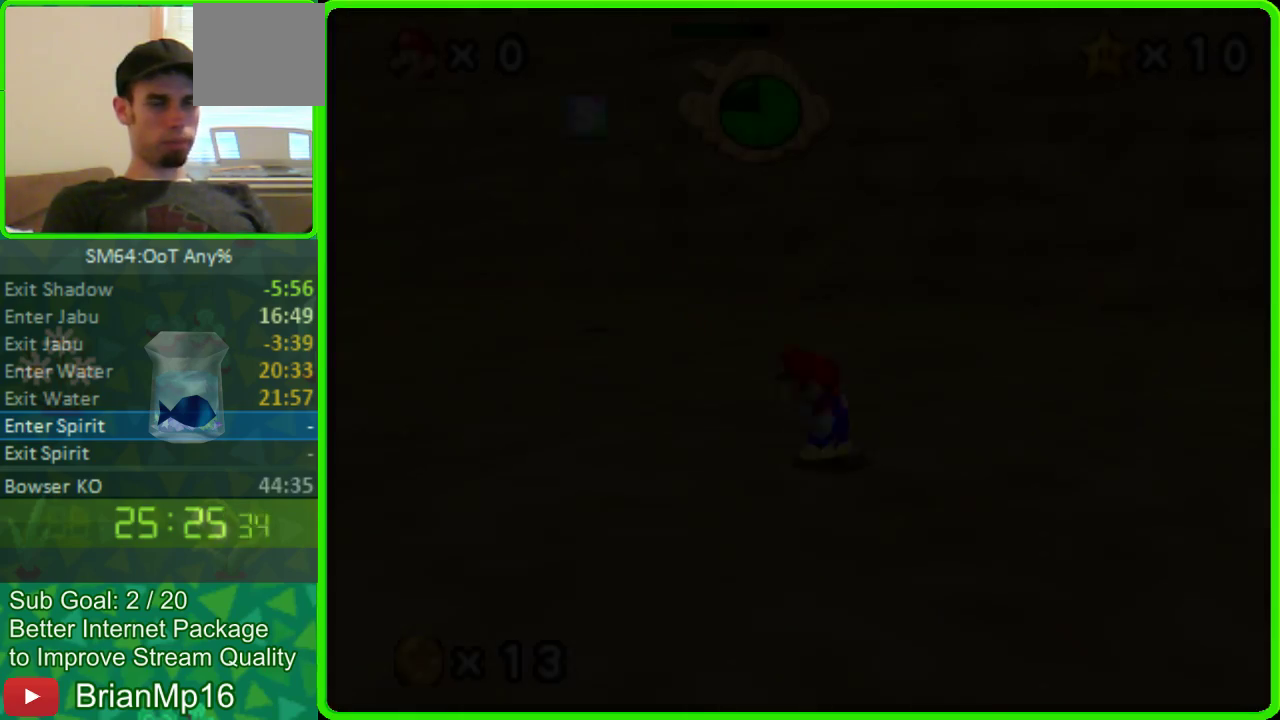
{"buttons": [], "left_stick": "left", "events": []}
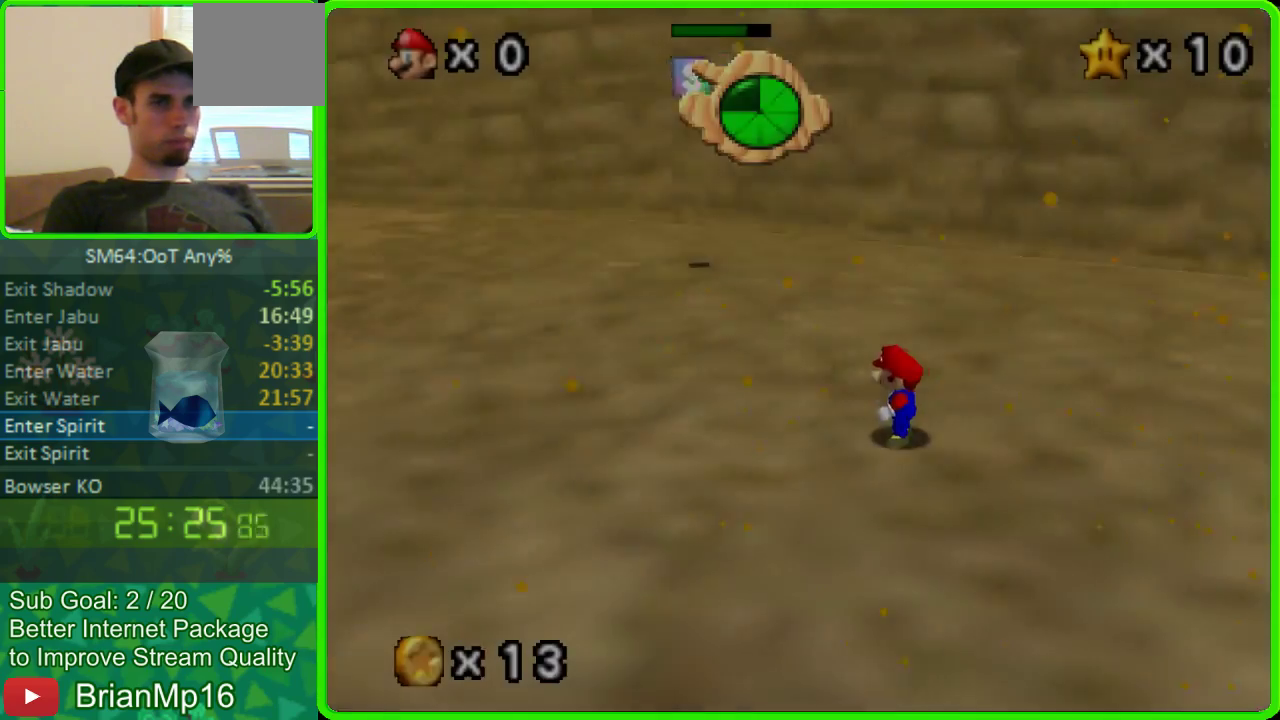
{"buttons": [], "left_stick": "left", "events": [[367, "A", "down"], [467, "A", "up"]]}
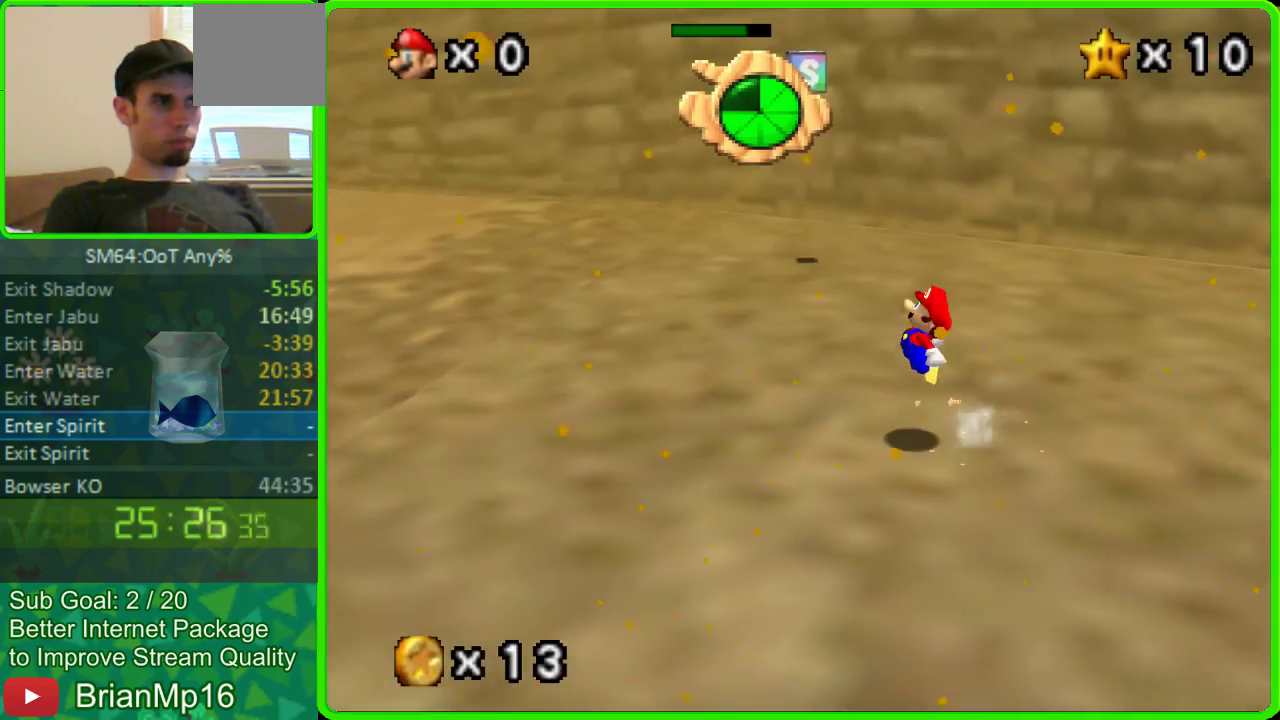
{"buttons": [], "left_stick": "up-left", "events": [[233, "left_stick", "up-left"]]}
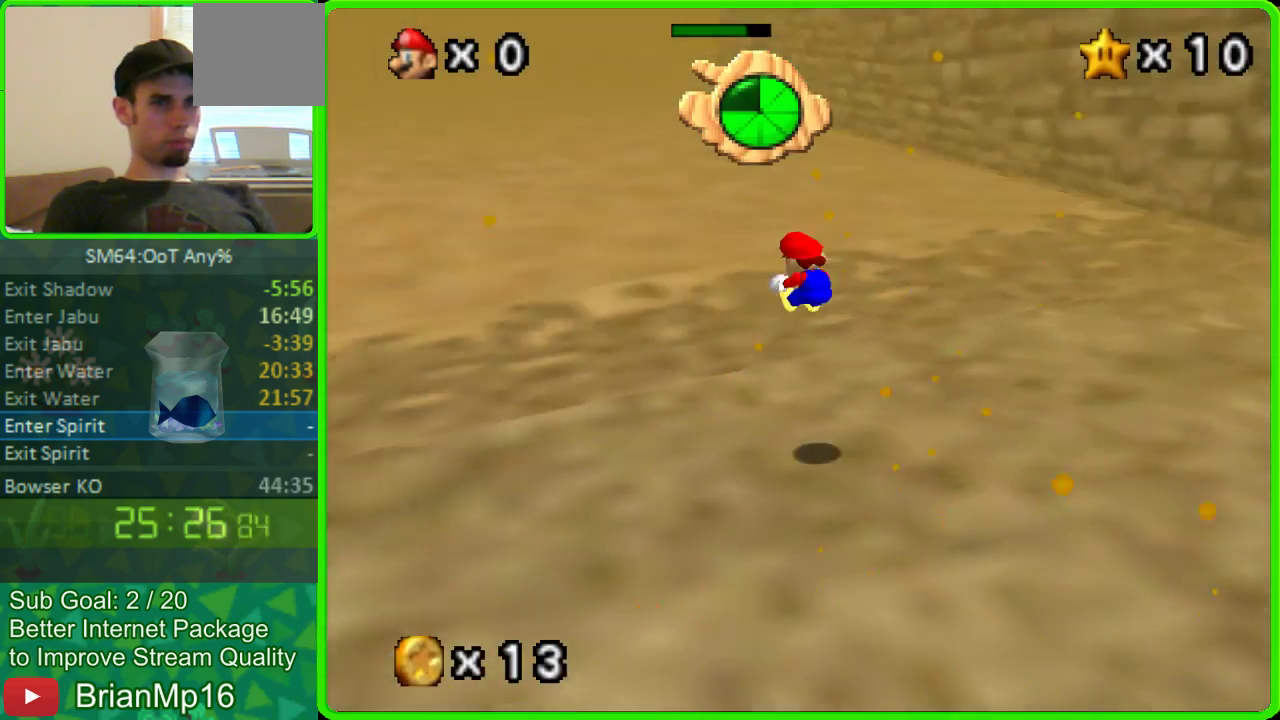
{"buttons": [], "left_stick": "up", "events": [[133, "left_stick", "up"]]}
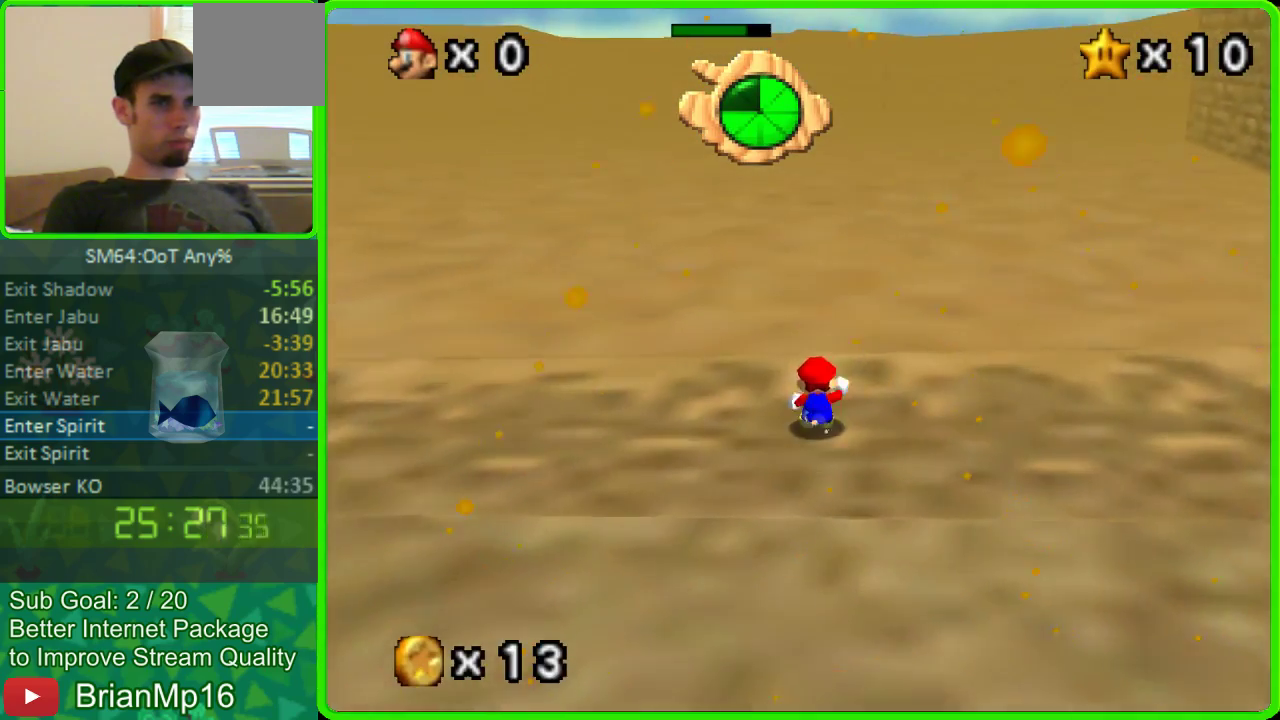
{"buttons": ["A"], "left_stick": "up", "events": [[333, "A", "down"]]}
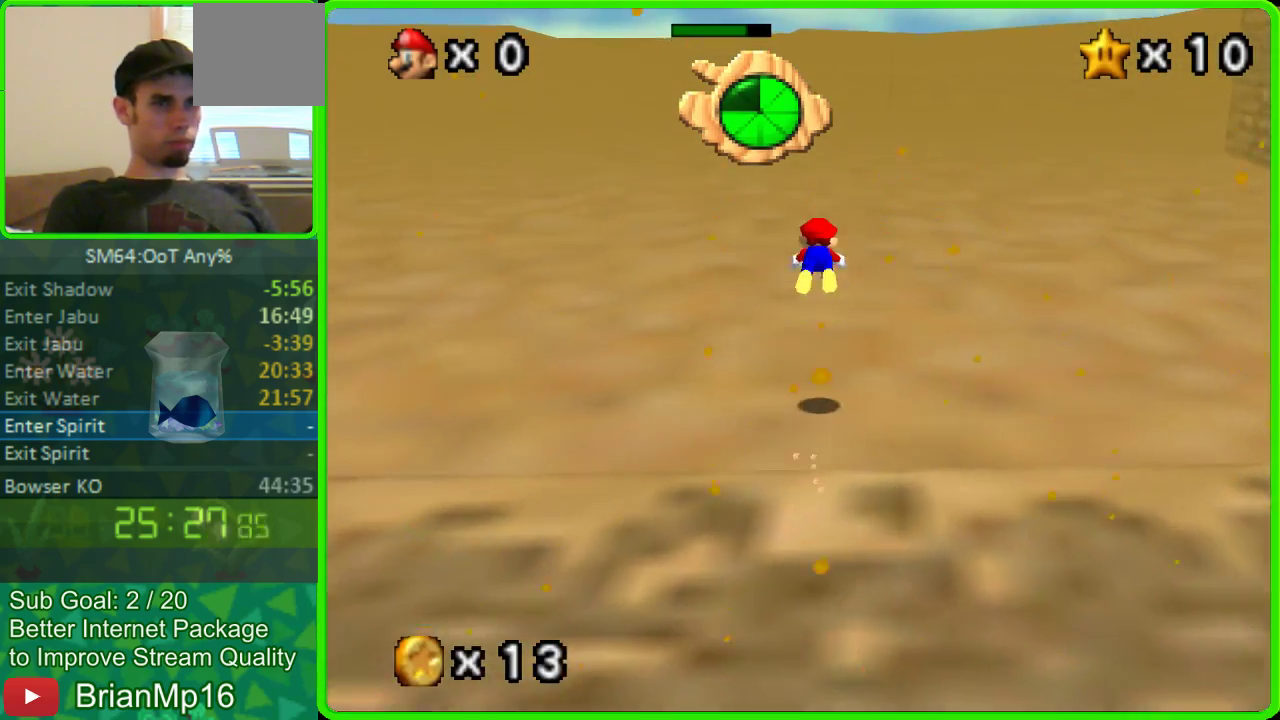
{"buttons": [], "left_stick": "up", "events": [[100, "A", "up"]]}
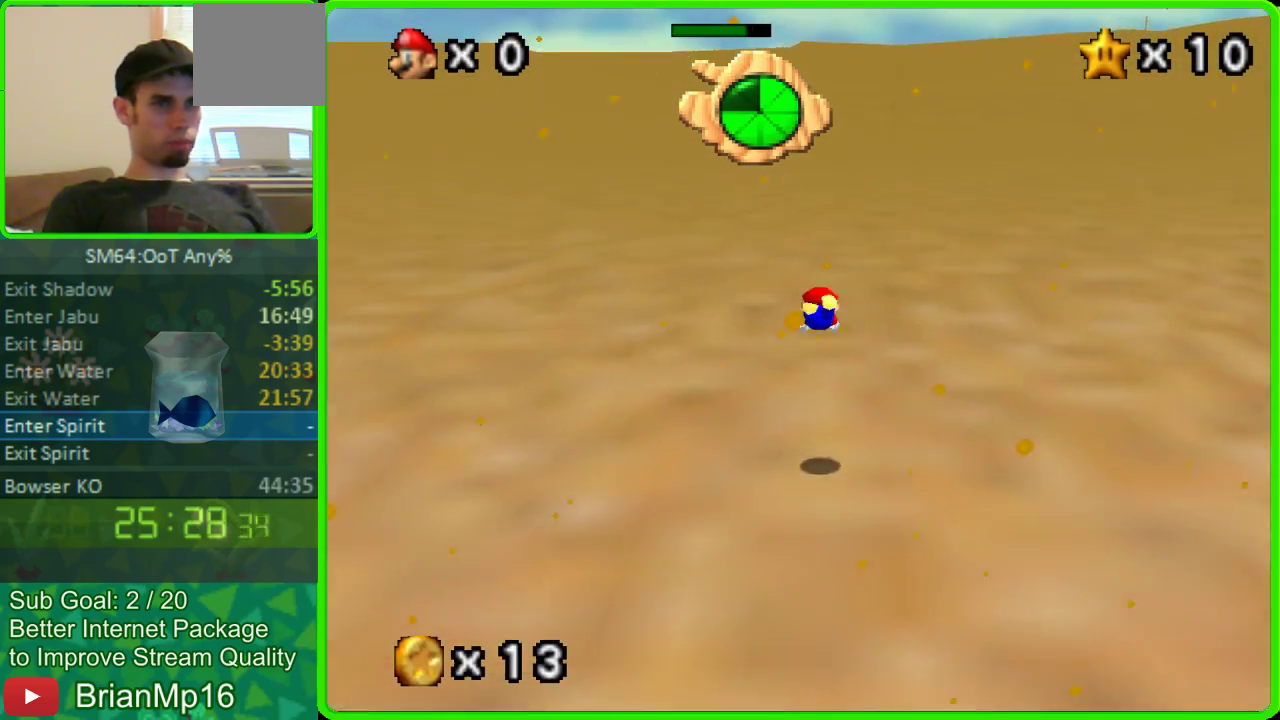
{"buttons": [], "left_stick": "up", "events": [[300, "A", "down"], [500, "A", "up"]]}